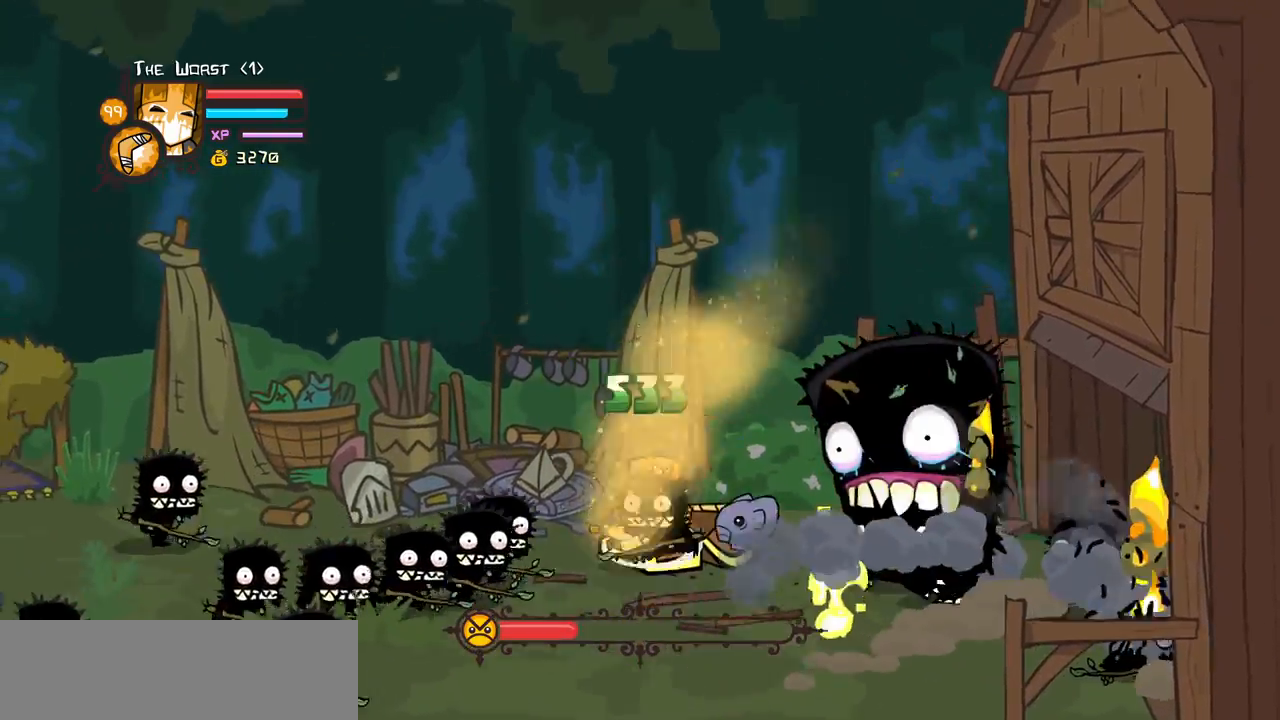
Gameplay with keyboard; each line is a JSON object with the keys held at the frame after it. "events" lists presses ("down") and releases ("up") of "block", "down", "heavy", "item", "iteml", "itemr", "jump", "left", "light", "magic", "right" and "up" between this image and that frame as [ms after this image, input, new state], when the widget could be followed in between. No other keys are recorded. Mouse input is not recorded. Key names are as the overlay labels them; some are game actions (e.g. jump) rather than physical keys.
{"keys": ["down", "left", "magic", "right"]}
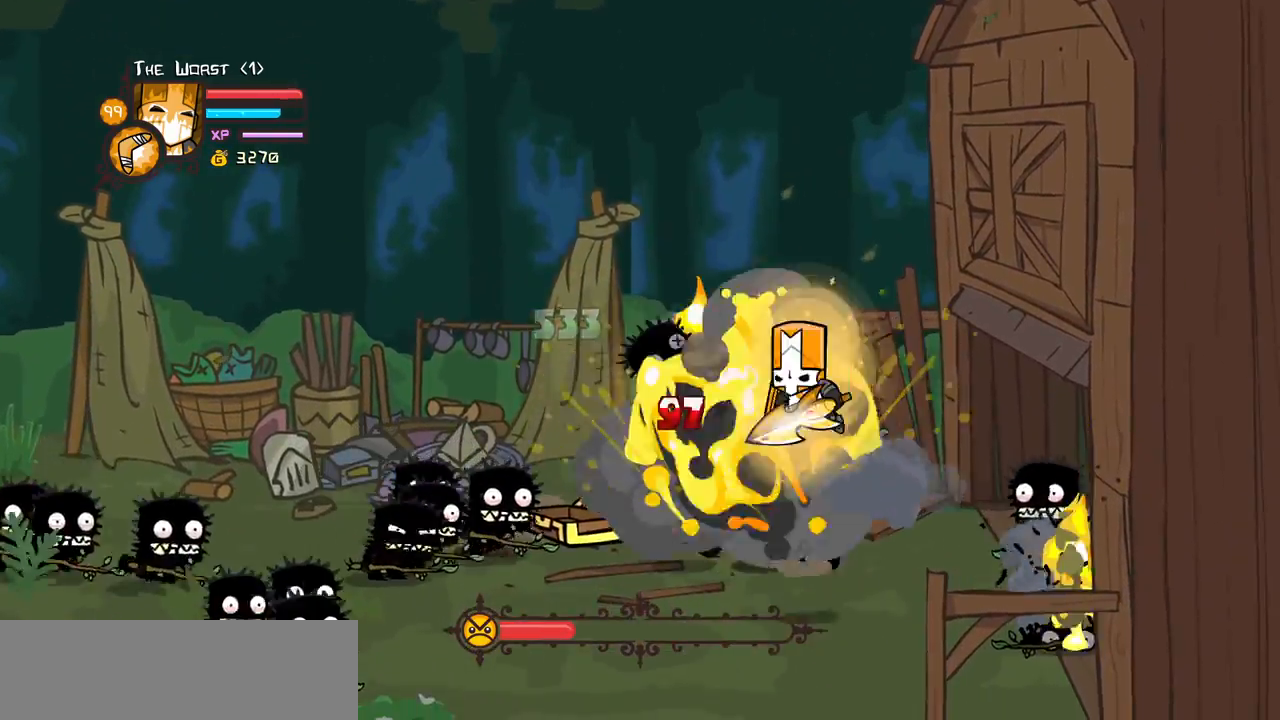
{"keys": ["left", "magic", "up"]}
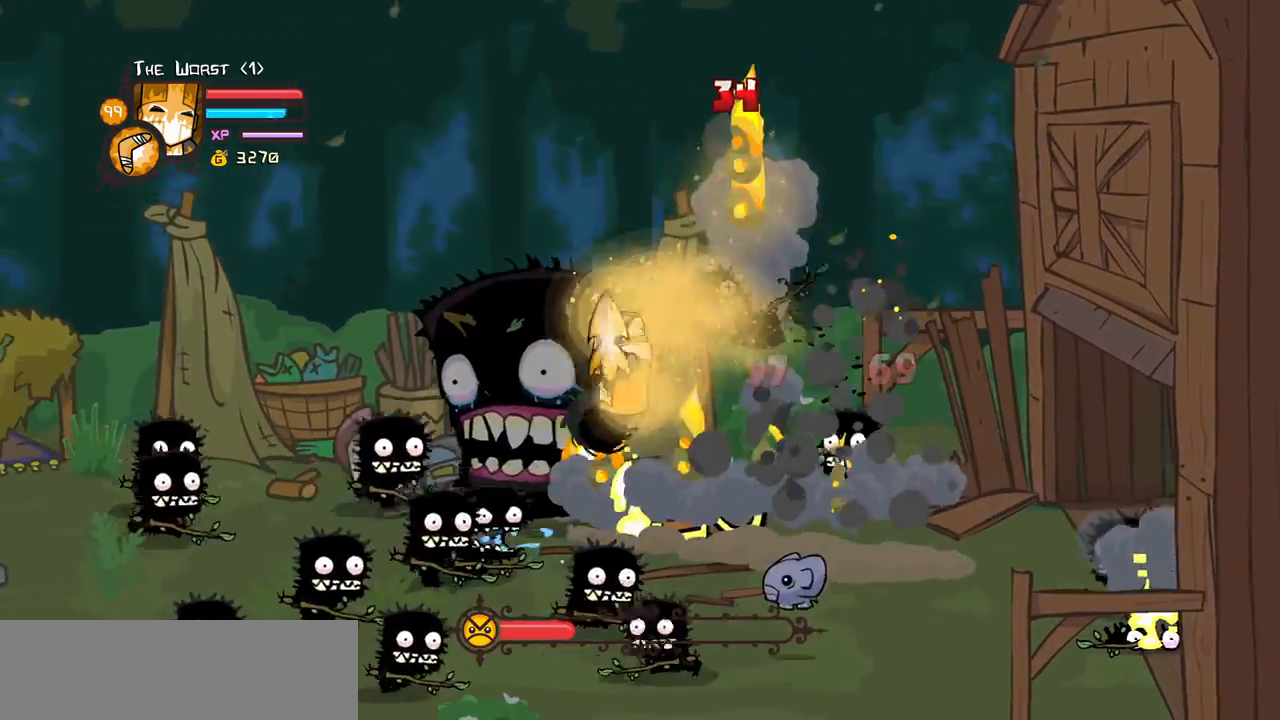
{"keys": ["jump", "magic", "right", "up"], "events": [[350, "right", "down"], [400, "left", "up"], [483, "jump", "down"]]}
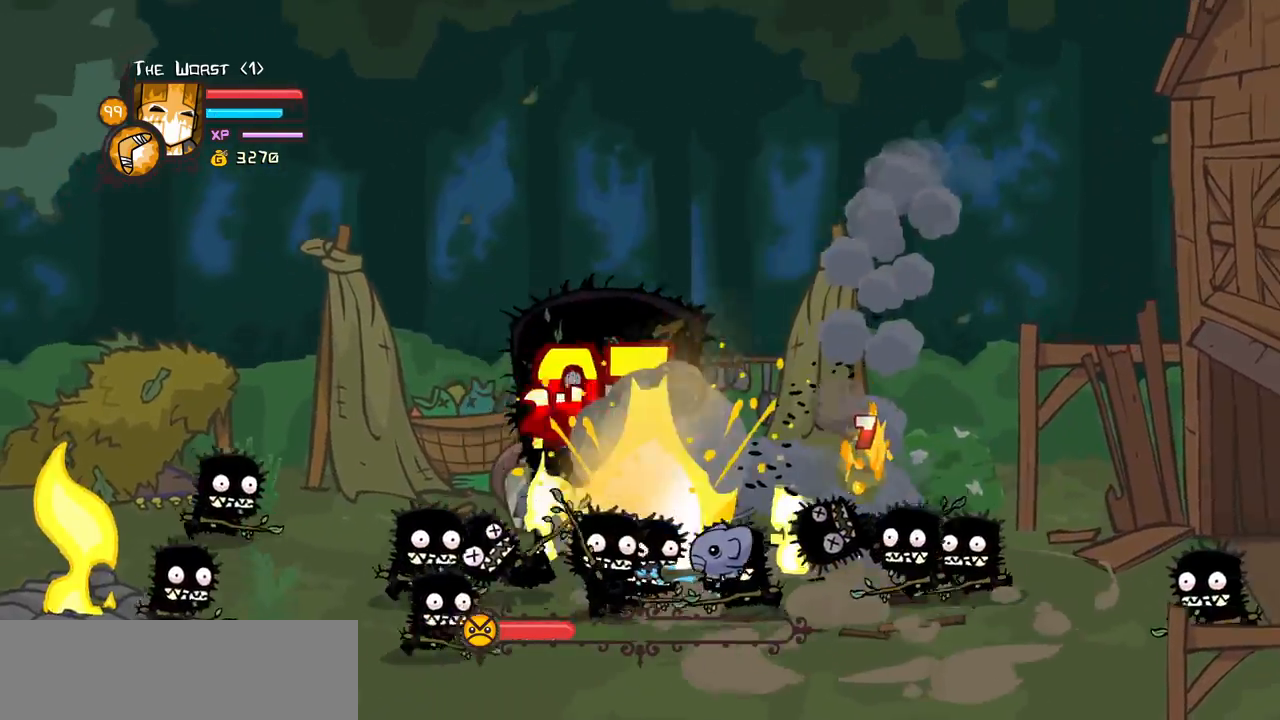
{"keys": ["down", "magic", "right"], "events": [[83, "down", "down"], [133, "jump", "up"], [183, "magic", "up"], [217, "up", "up"], [267, "light", "down"], [367, "magic", "down"], [417, "light", "up"]]}
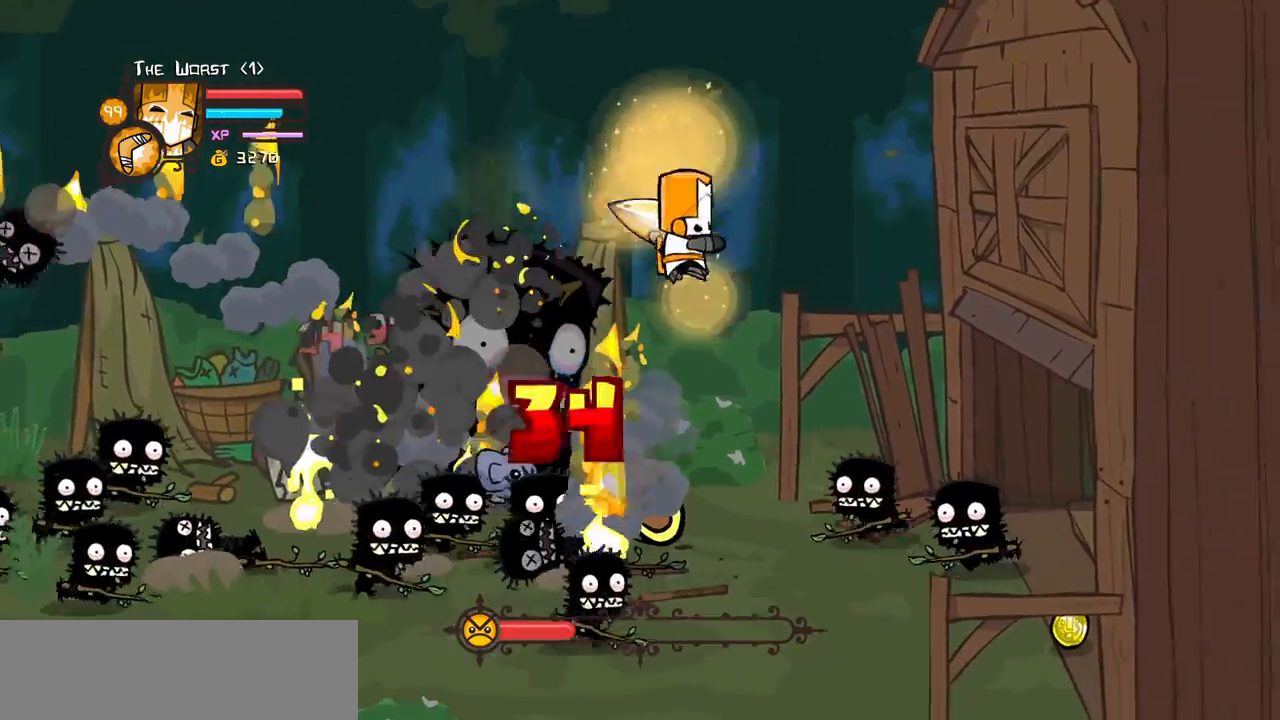
{"keys": ["down", "magic", "right", "up"], "events": [[433, "up", "down"]]}